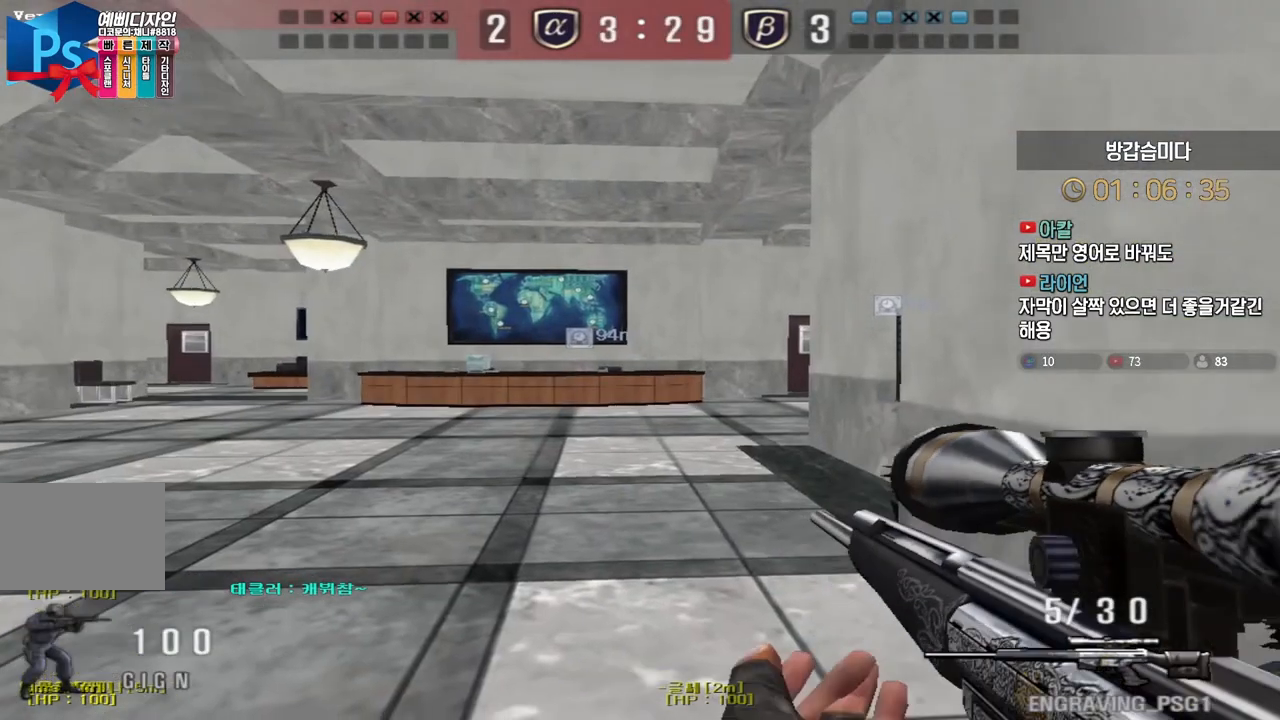
Gameplay with keyboard; each line is a JSON object with the keys held at the frame after it. "events" lists presses ("down") and releases ("up") of "a", "ctrl", "d", "e", "f", "q", "r", "s", "shift", "space", "tab" and "w" between this image and that frame as [ms after this image, input, new state], when the widget could be followed in between. No other keys are recorded. Mouse input is not recorded.
{"keys": ["a", "w"], "events": [[400, "w", "down"], [417, "a", "down"]]}
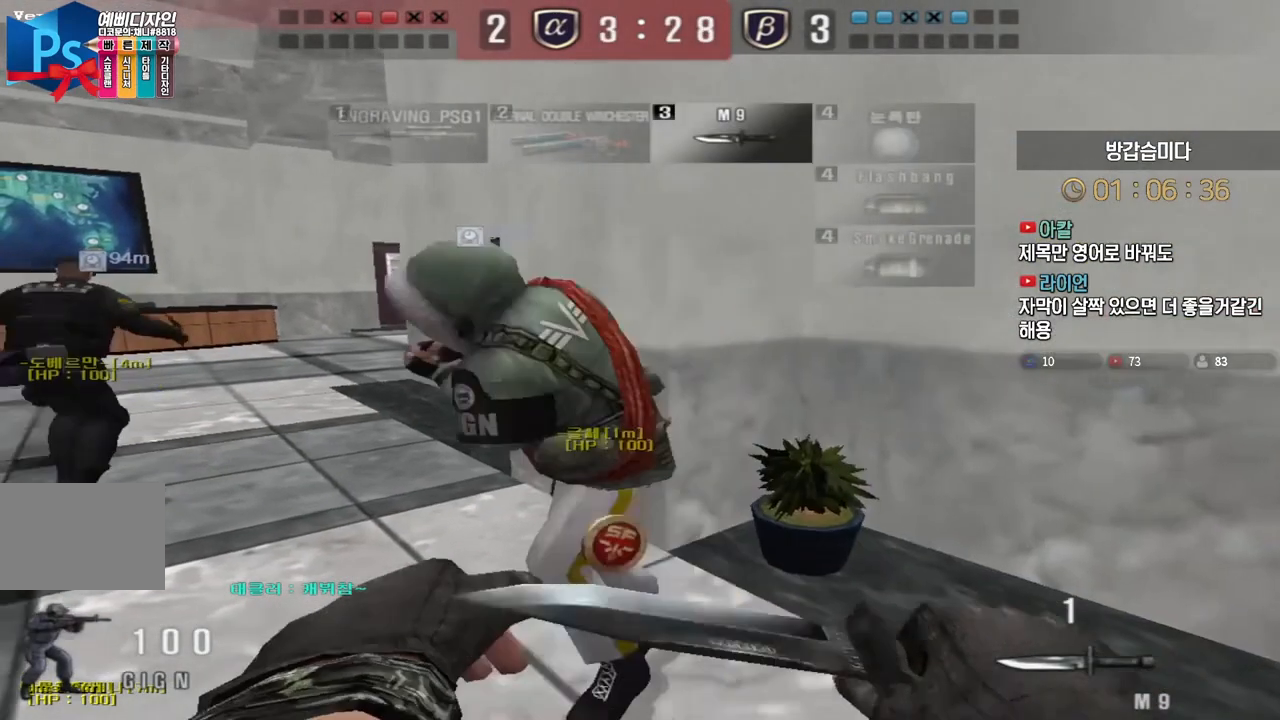
{"keys": ["a", "w"], "events": []}
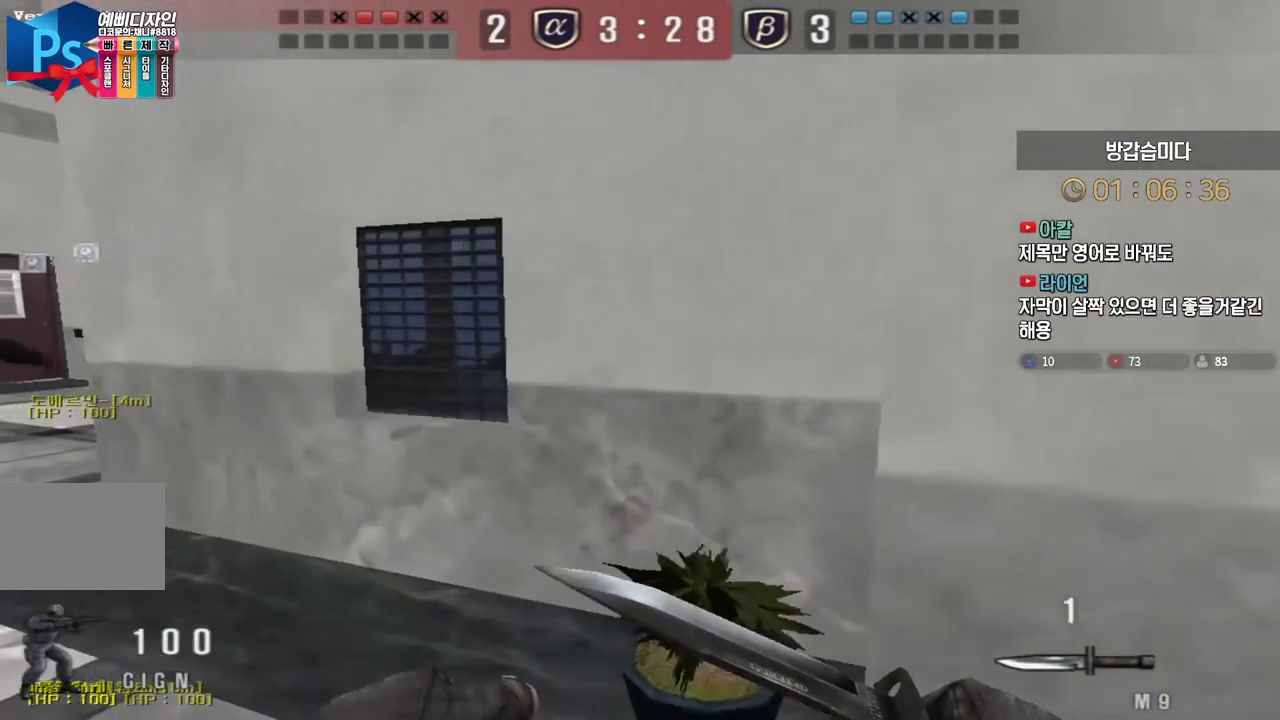
{"keys": ["a", "w"], "events": []}
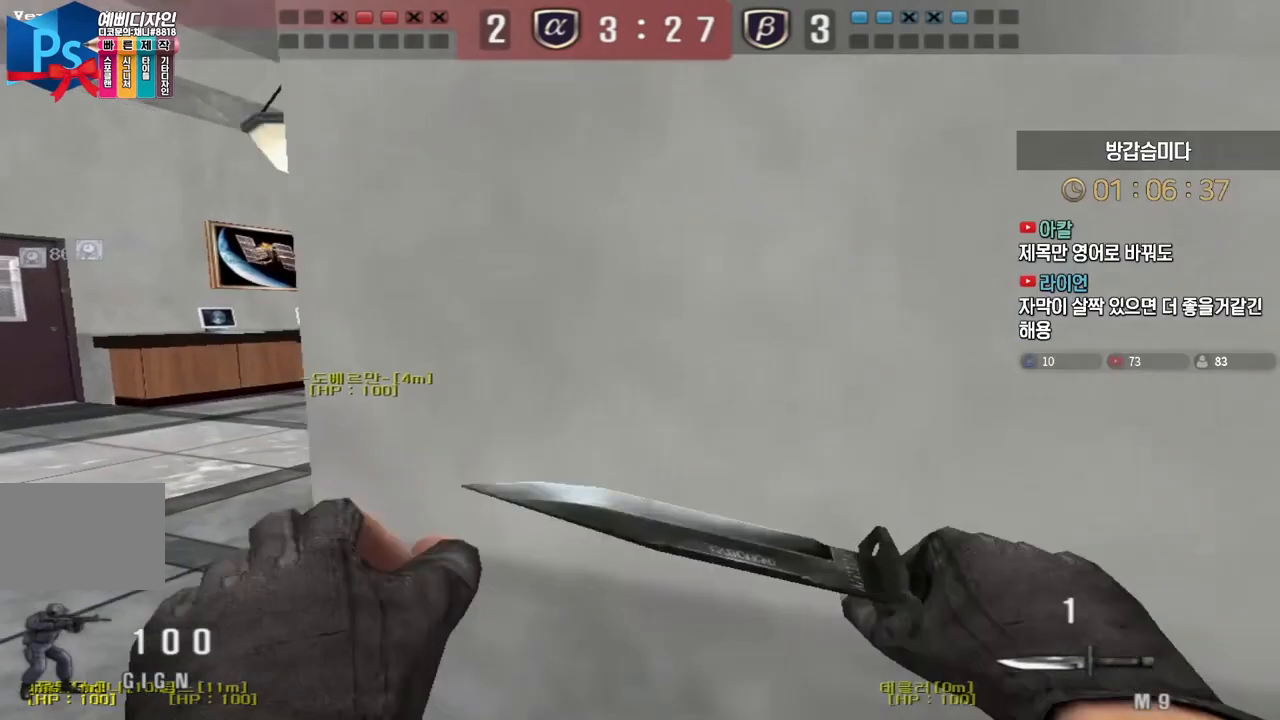
{"keys": ["d", "w"], "events": [[217, "a", "up"], [217, "d", "down"]]}
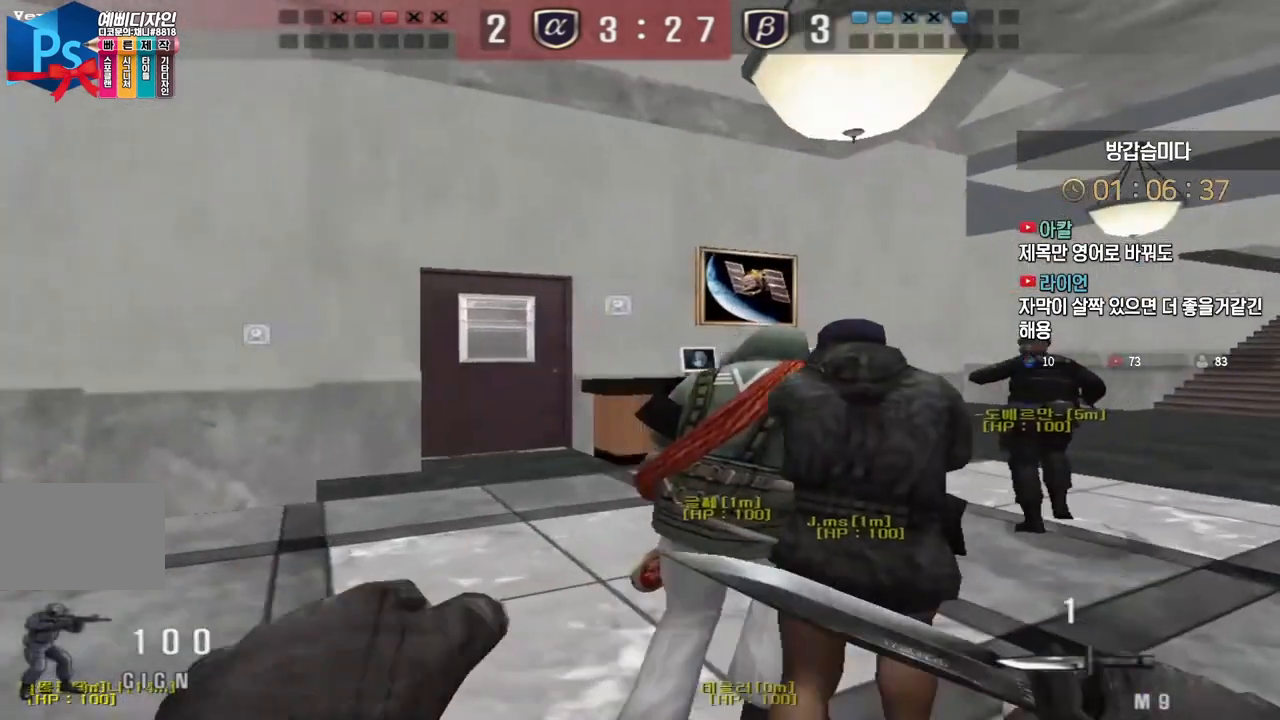
{"keys": ["d", "w"], "events": []}
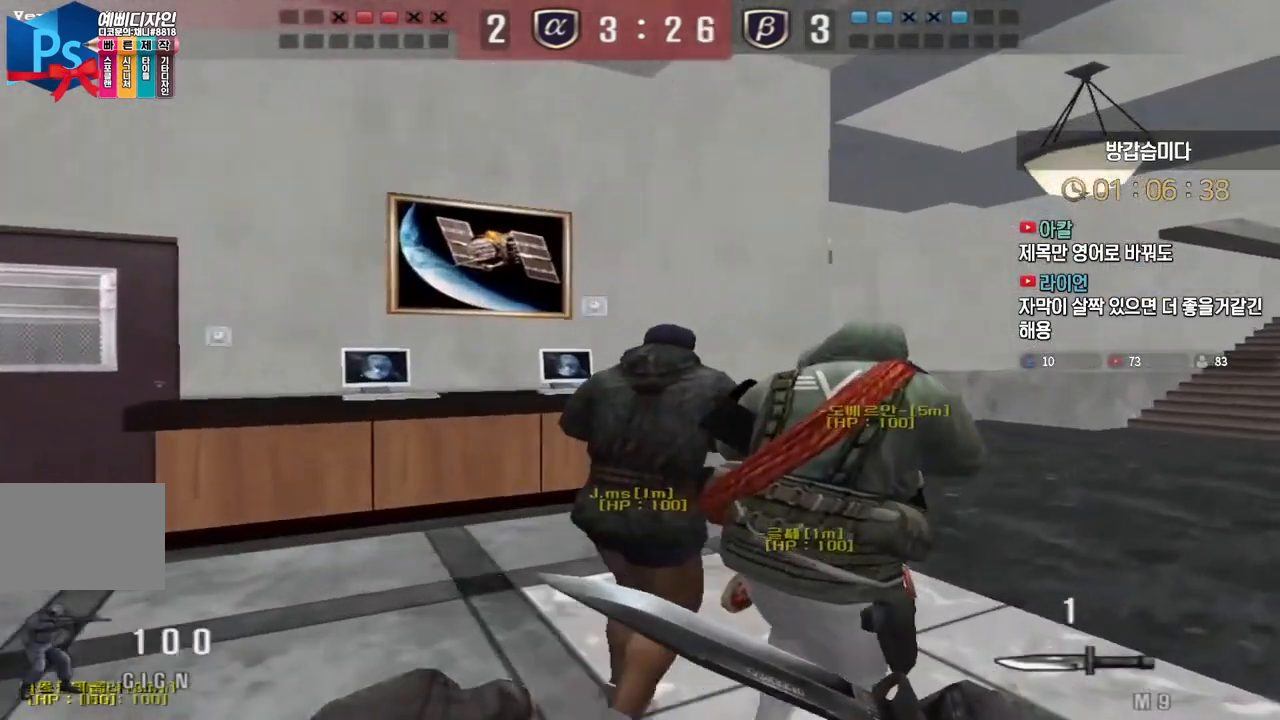
{"keys": ["d", "w"], "events": []}
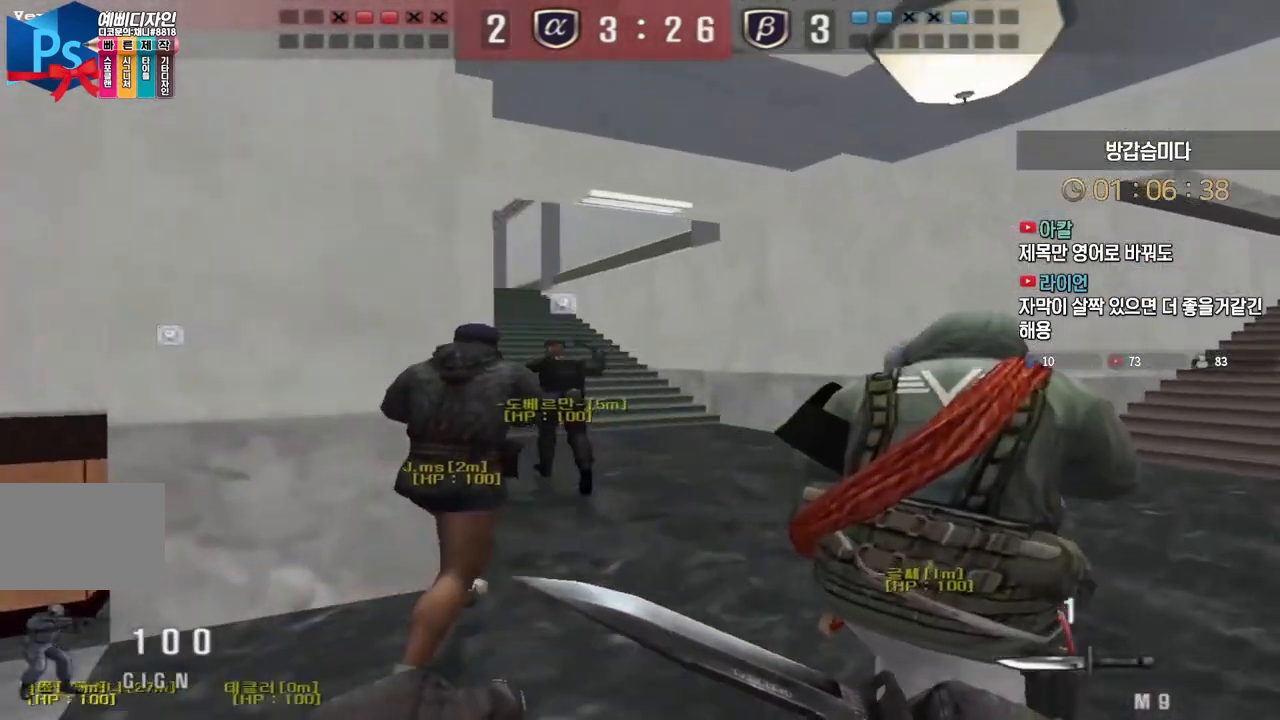
{"keys": ["d", "w"], "events": []}
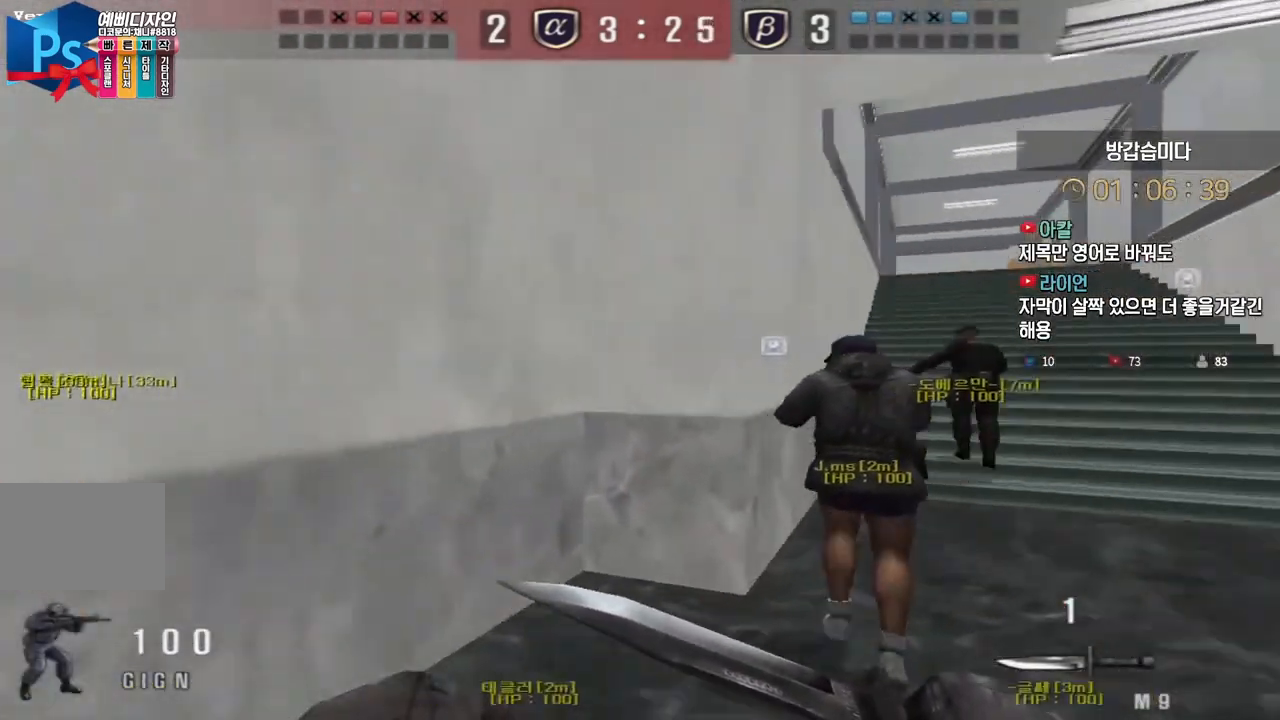
{"keys": ["d", "w"], "events": []}
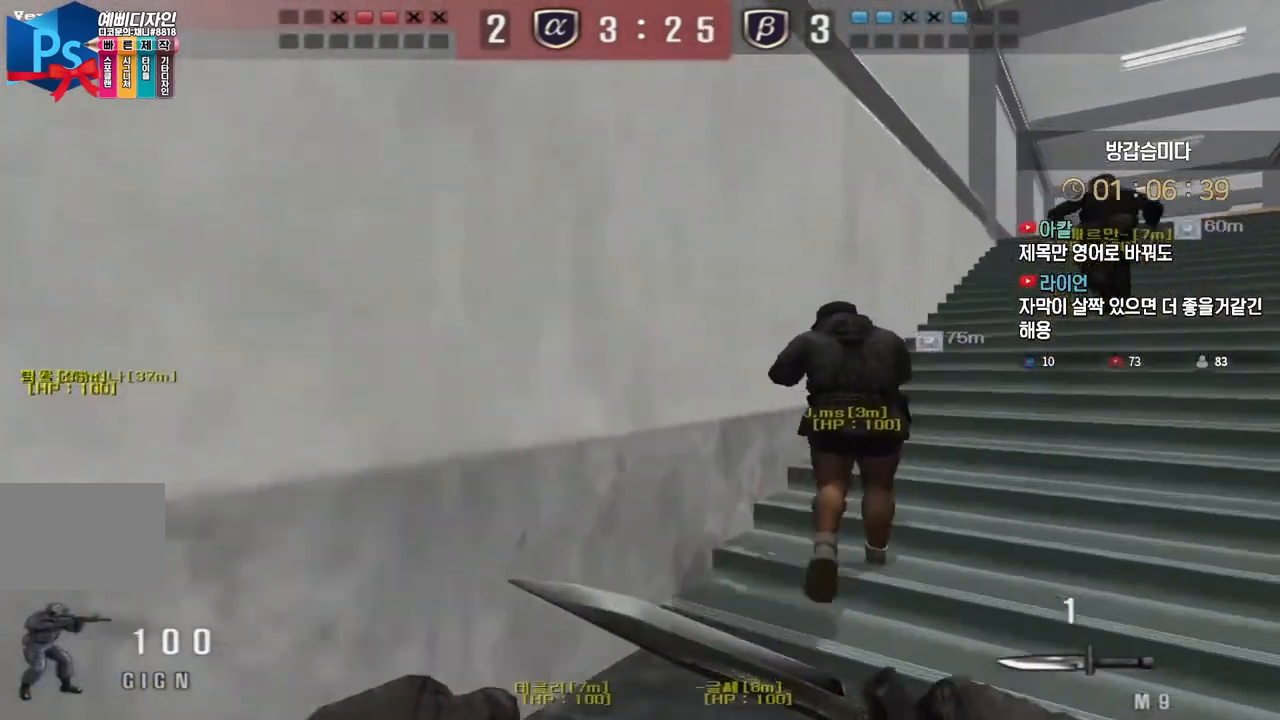
{"keys": ["d", "w"], "events": []}
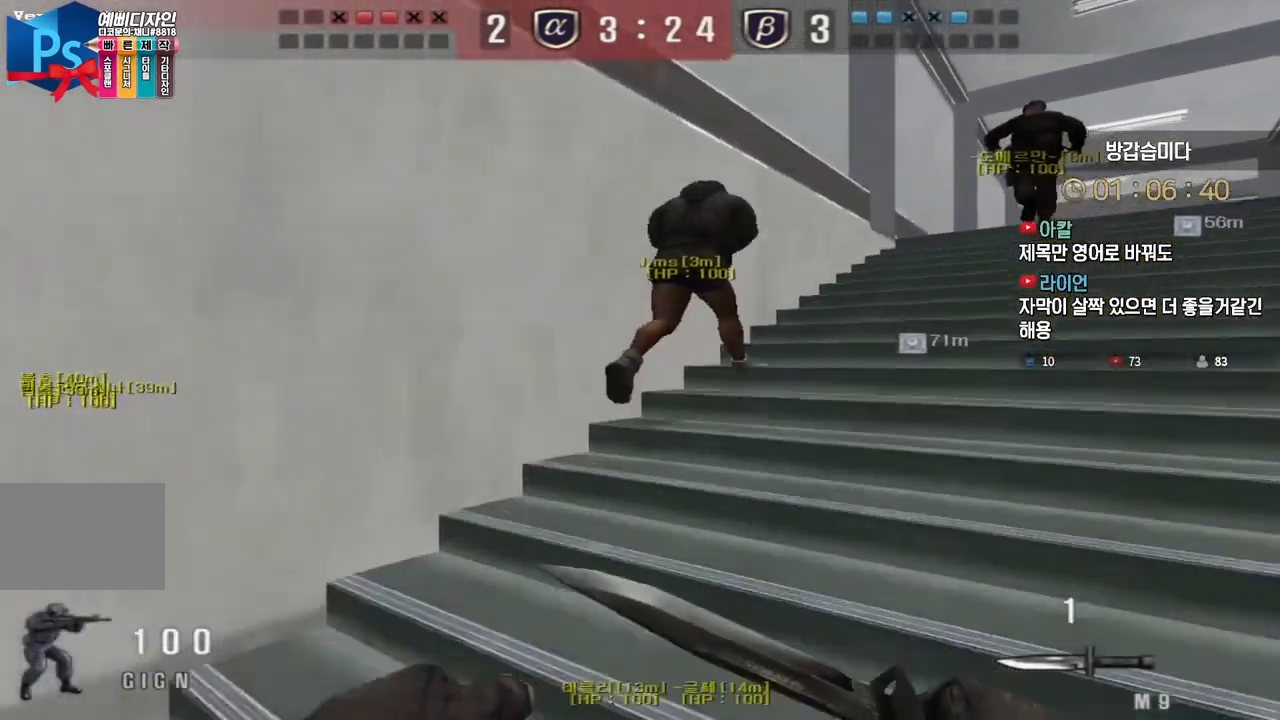
{"keys": ["d", "w"], "events": []}
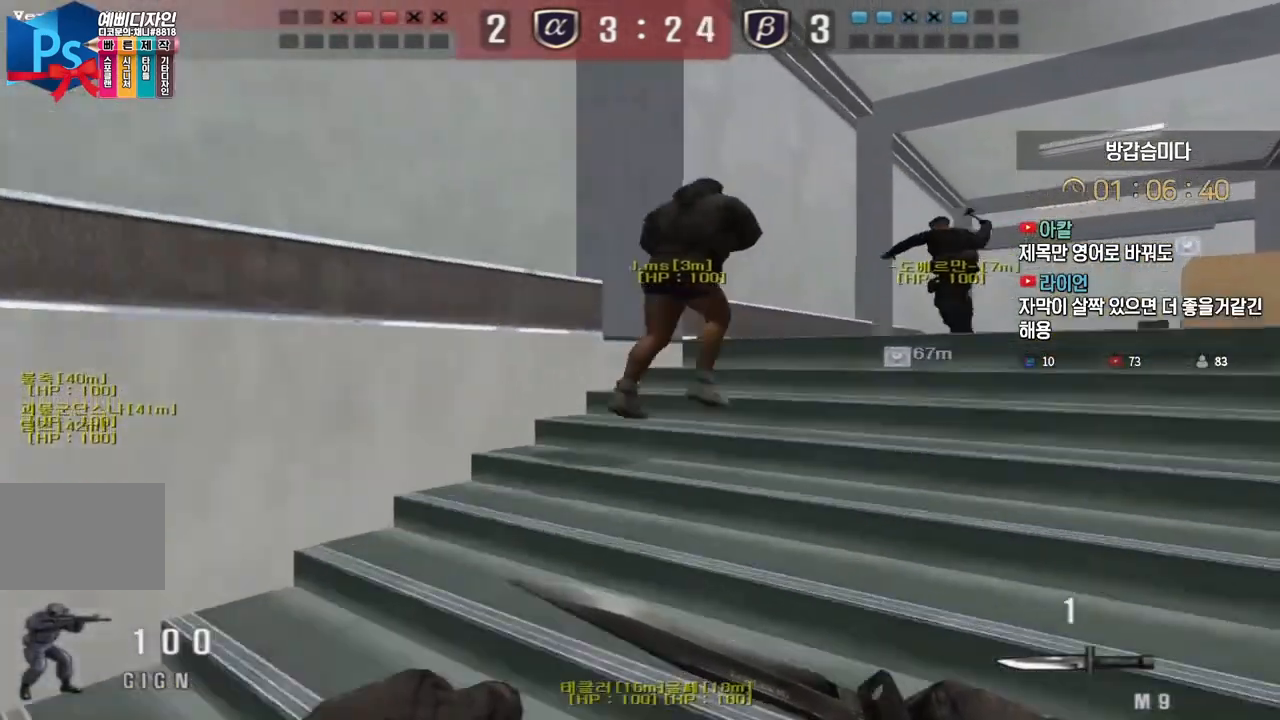
{"keys": ["d", "w"], "events": []}
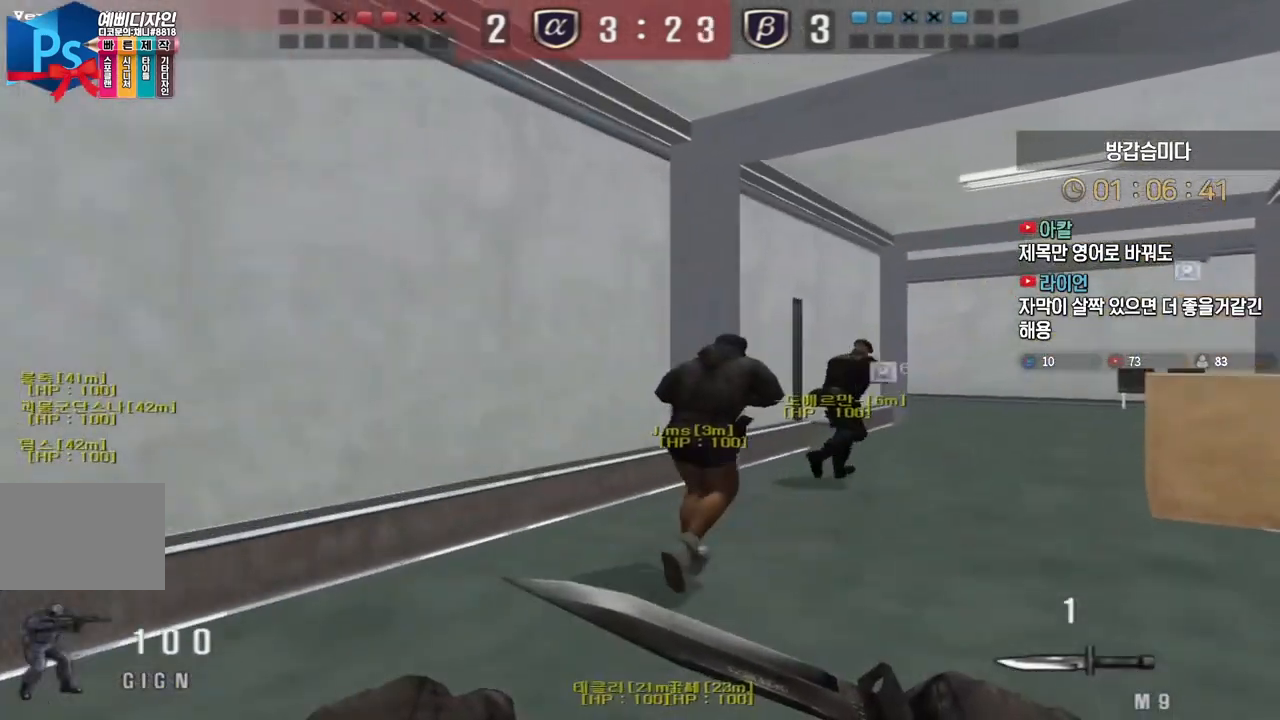
{"keys": ["d", "w"], "events": []}
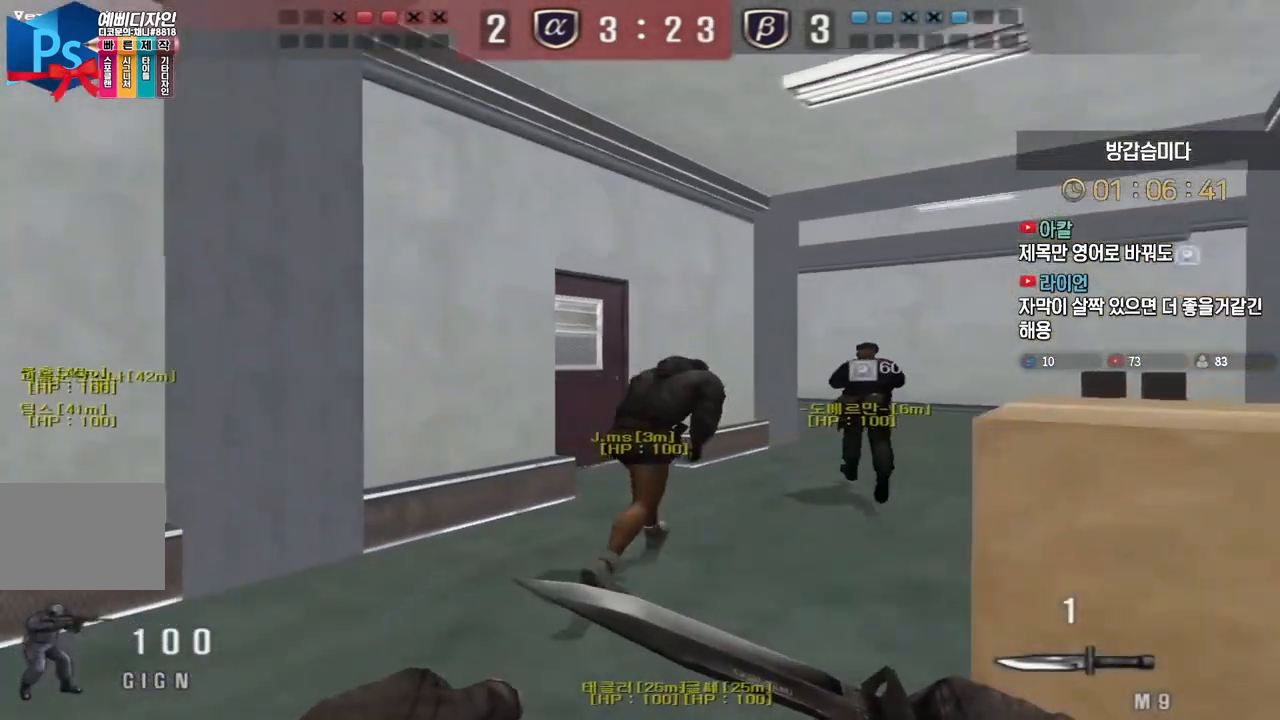
{"keys": ["w"], "events": [[50, "d", "up"], [283, "a", "down"], [383, "a", "up"]]}
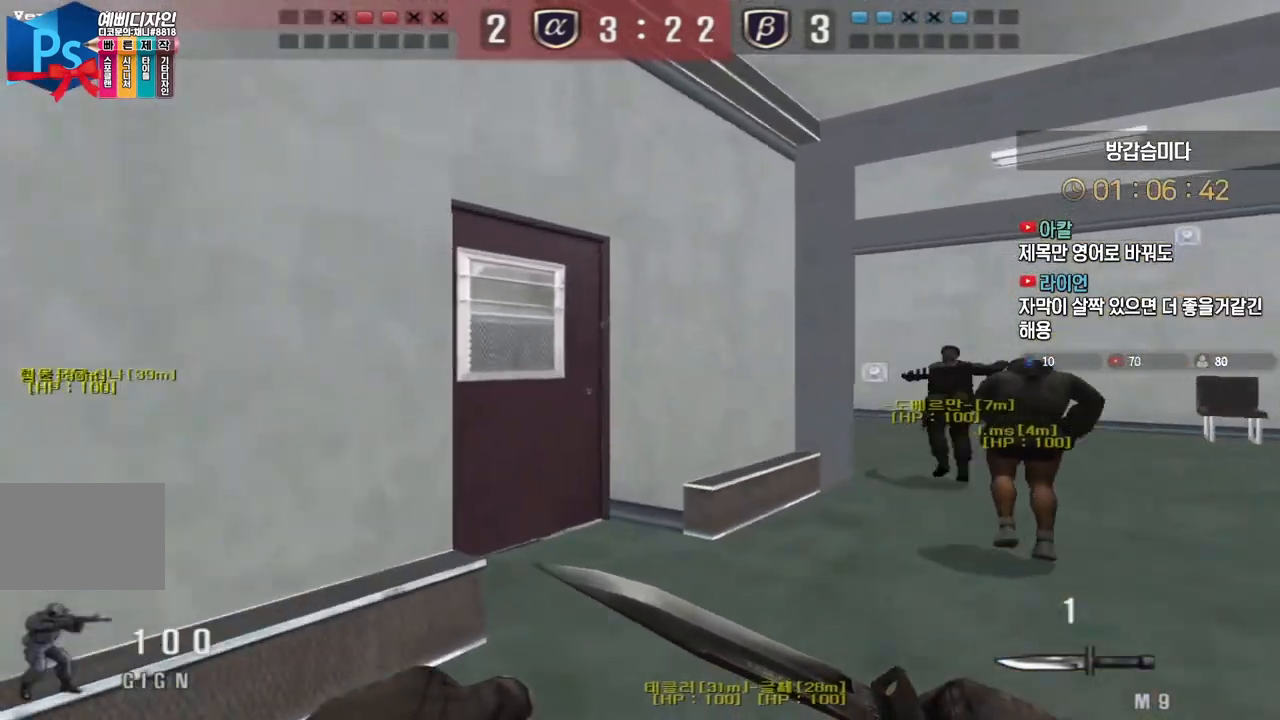
{"keys": ["d", "w"], "events": [[267, "d", "down"]]}
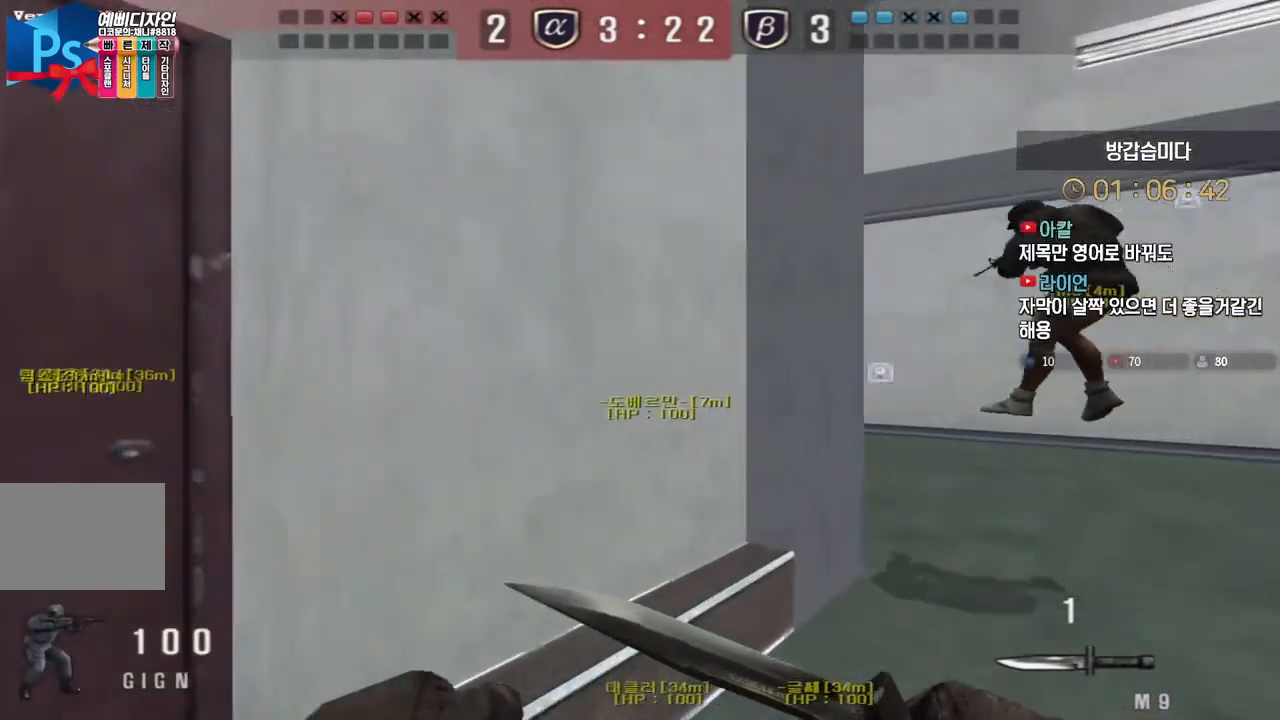
{"keys": ["w"], "events": [[500, "d", "up"]]}
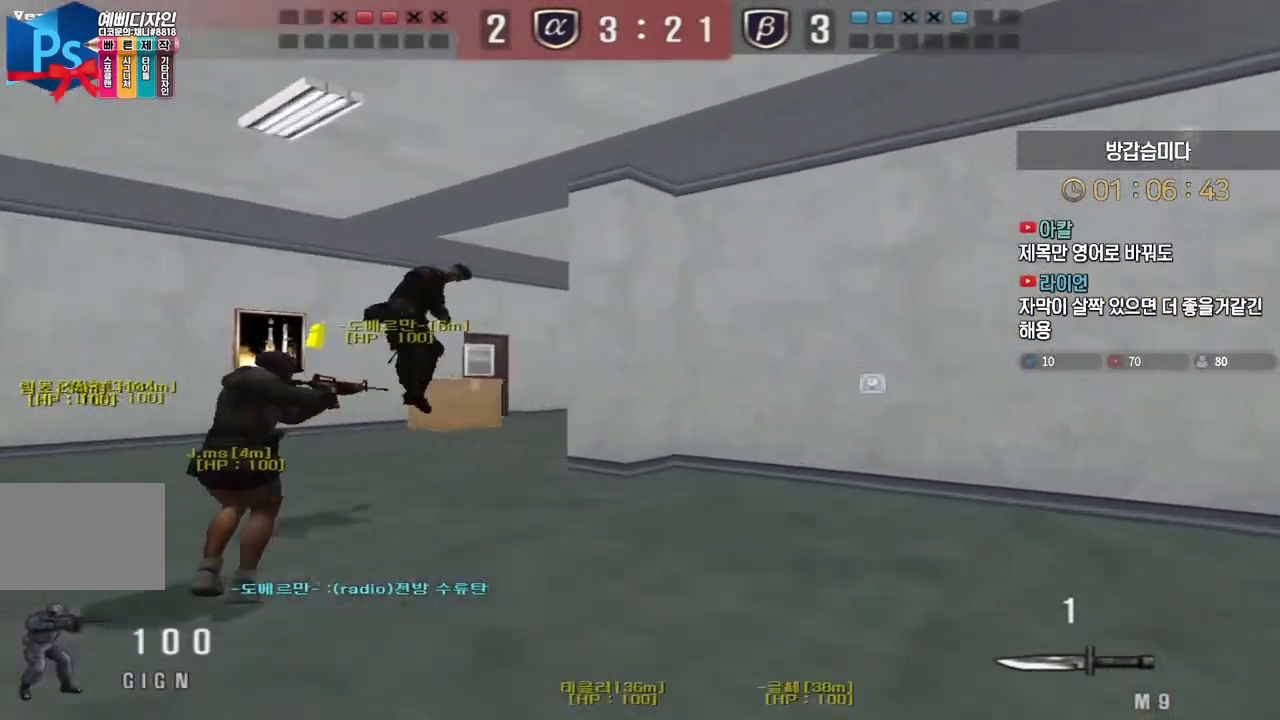
{"keys": ["d", "w"], "events": [[33, "a", "down"], [217, "a", "up"], [233, "d", "down"]]}
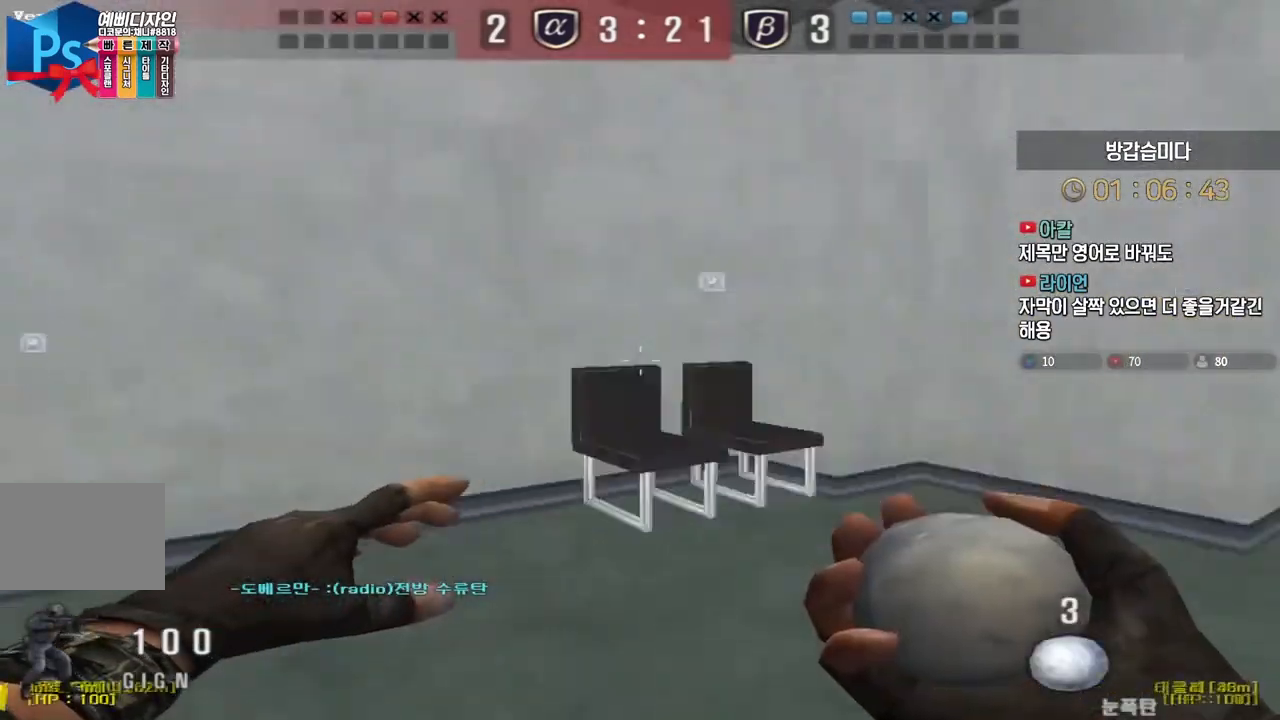
{"keys": ["d", "w"], "events": []}
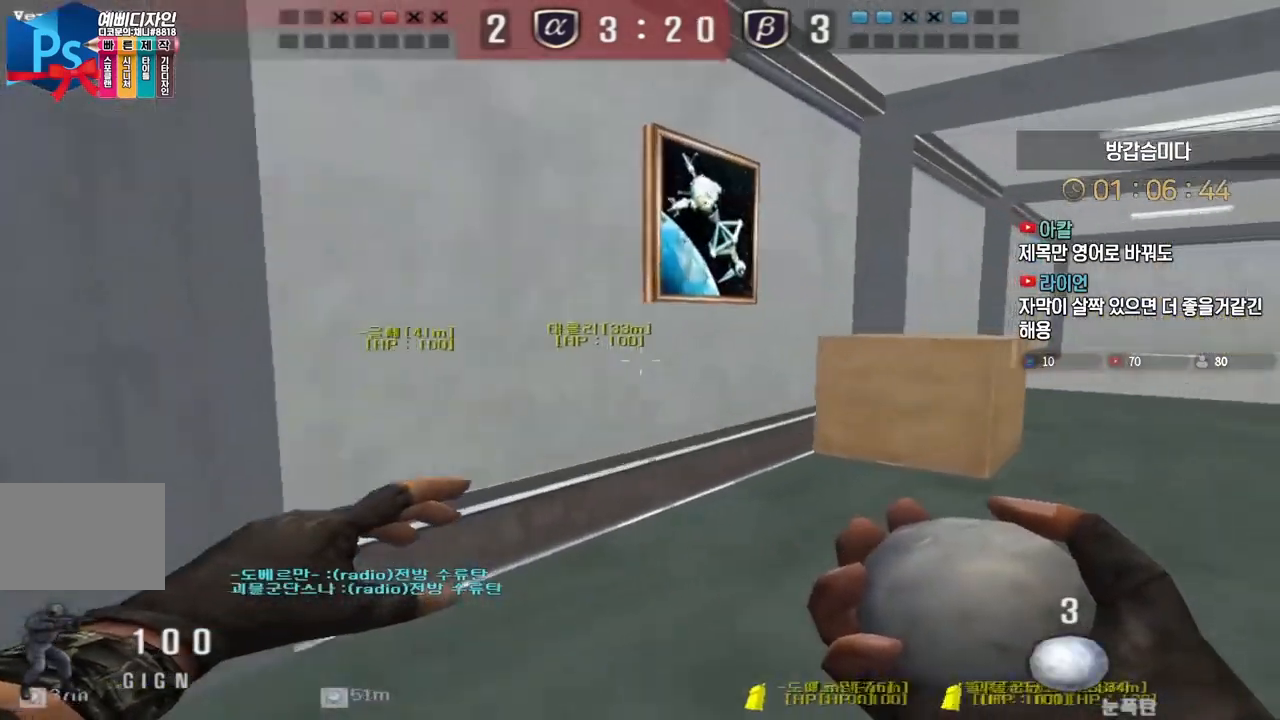
{"keys": ["d", "w"], "events": []}
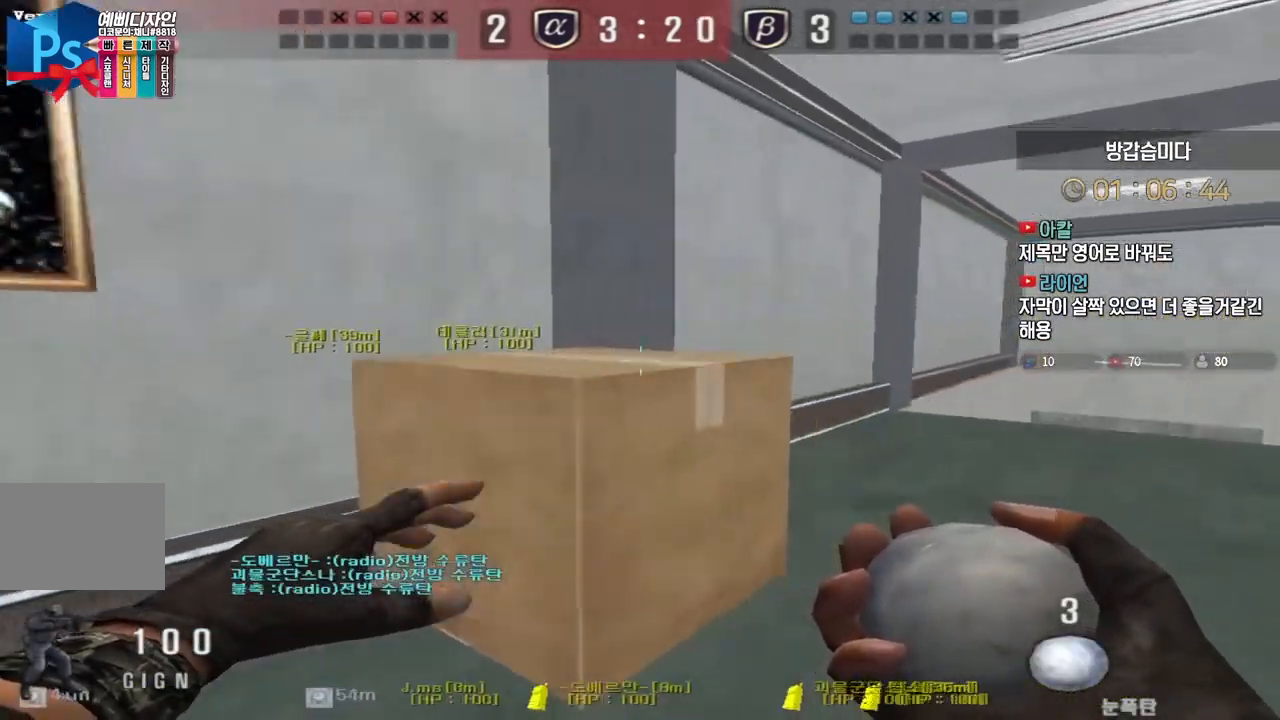
{"keys": ["d", "w"], "events": []}
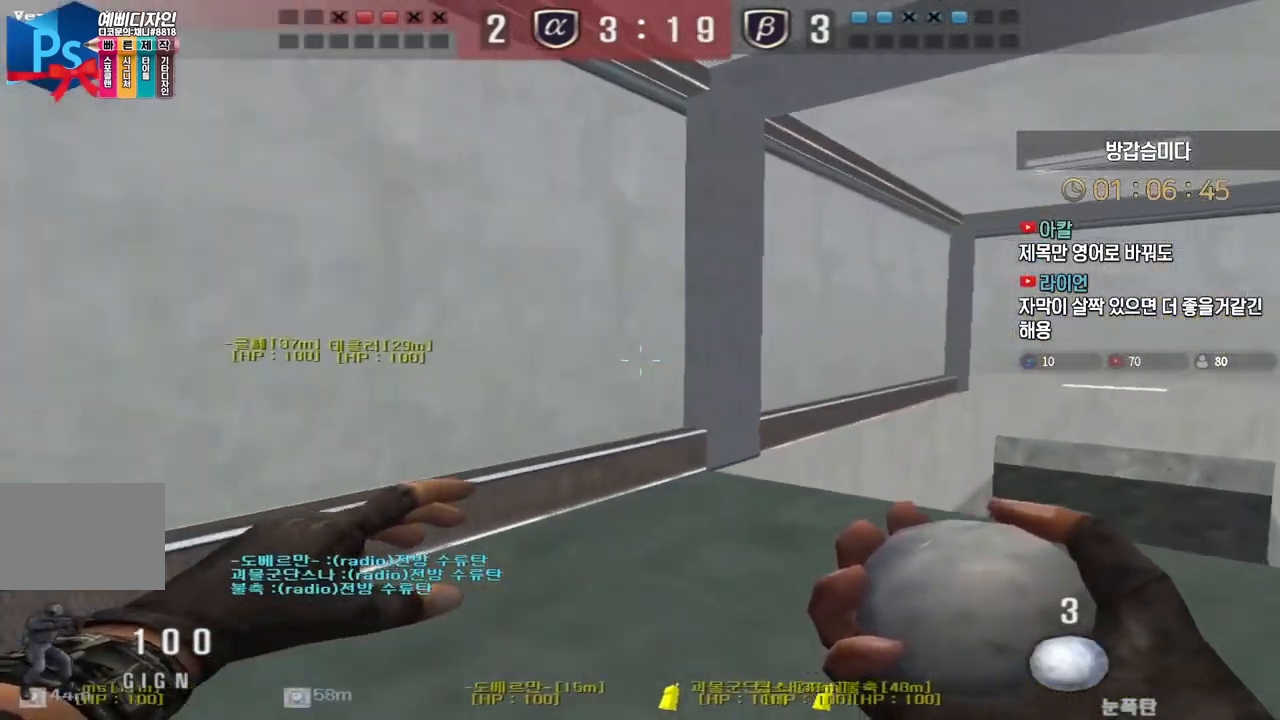
{"keys": ["d", "w"], "events": []}
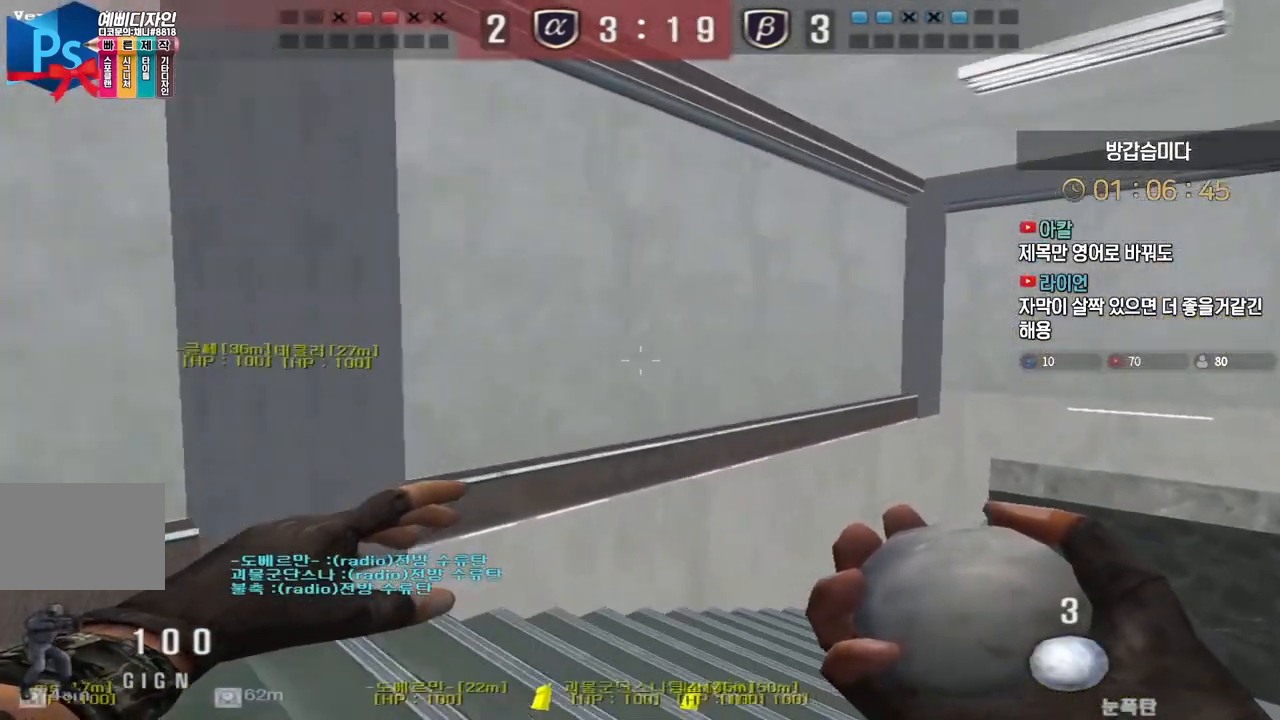
{"keys": ["d", "w"], "events": []}
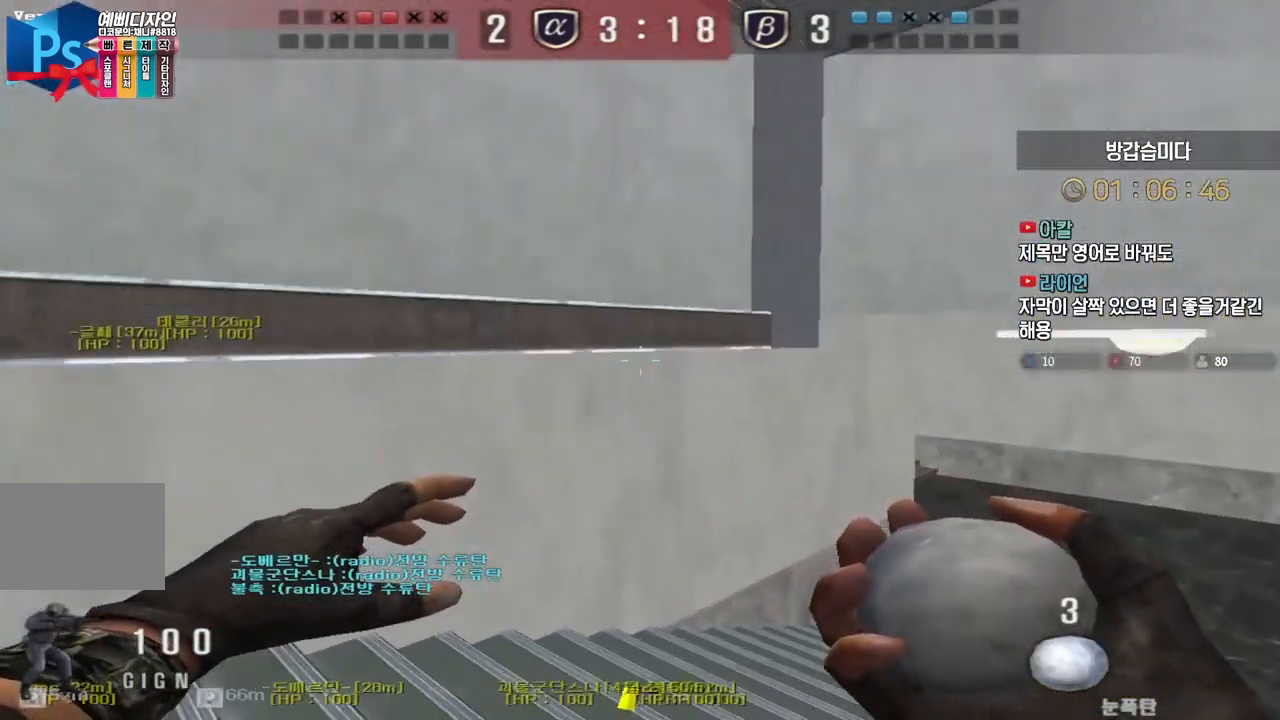
{"keys": ["d", "w"], "events": []}
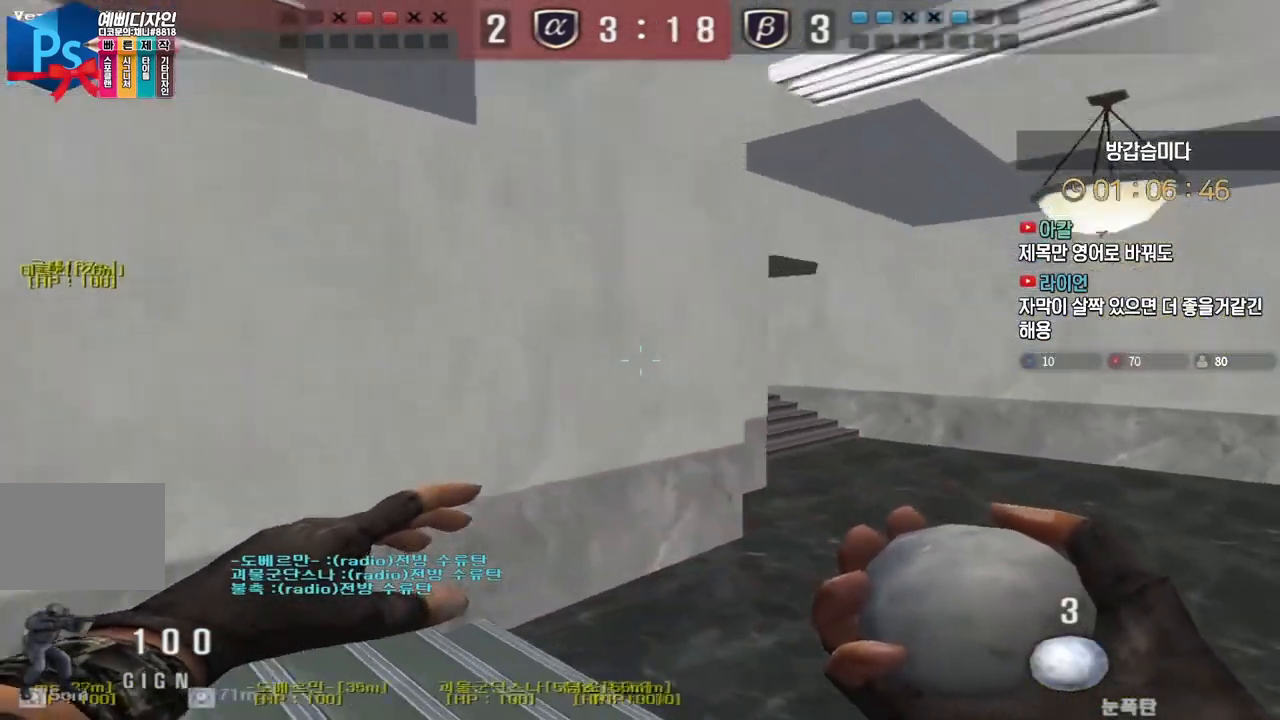
{"keys": ["d", "w"], "events": []}
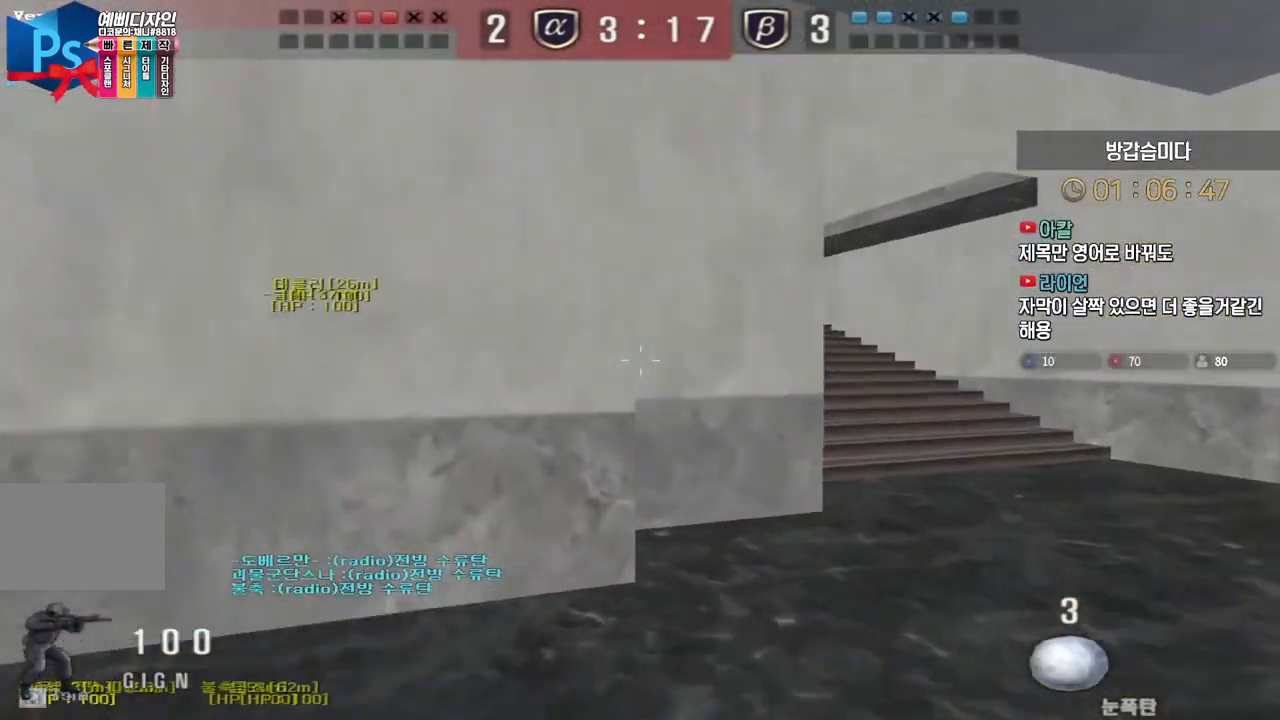
{"keys": ["d", "w"], "events": []}
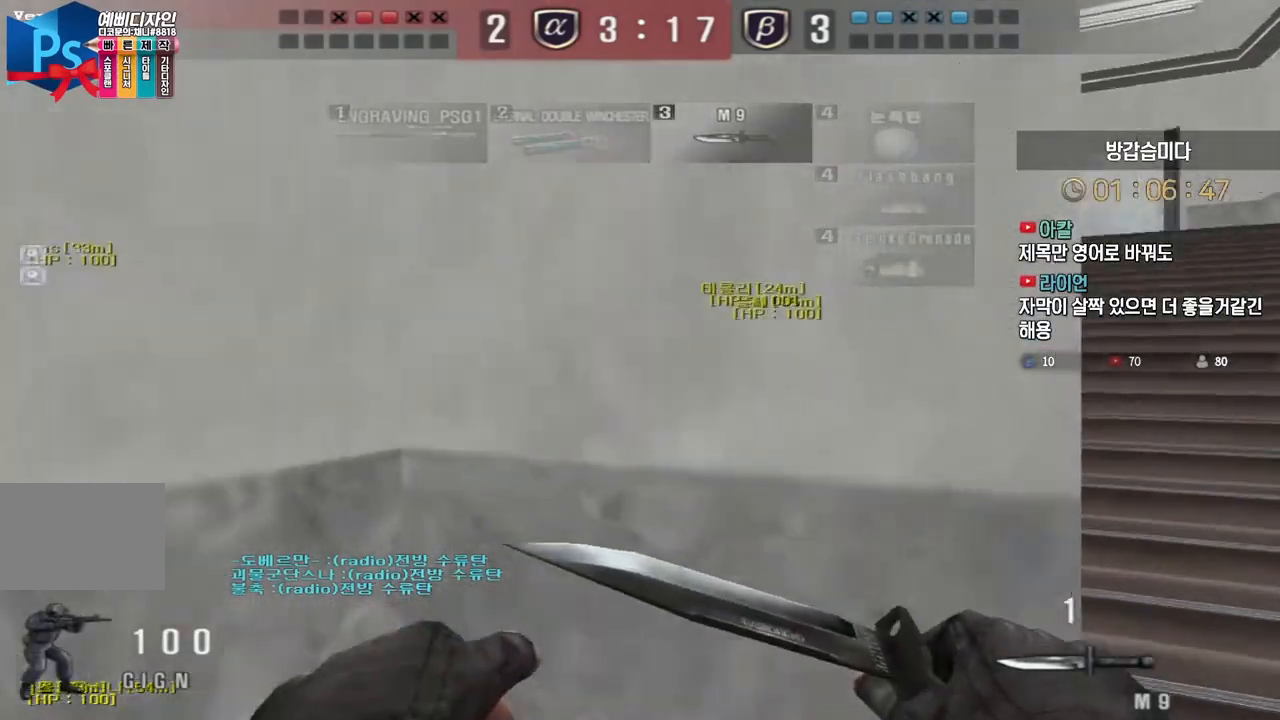
{"keys": ["d", "w"], "events": []}
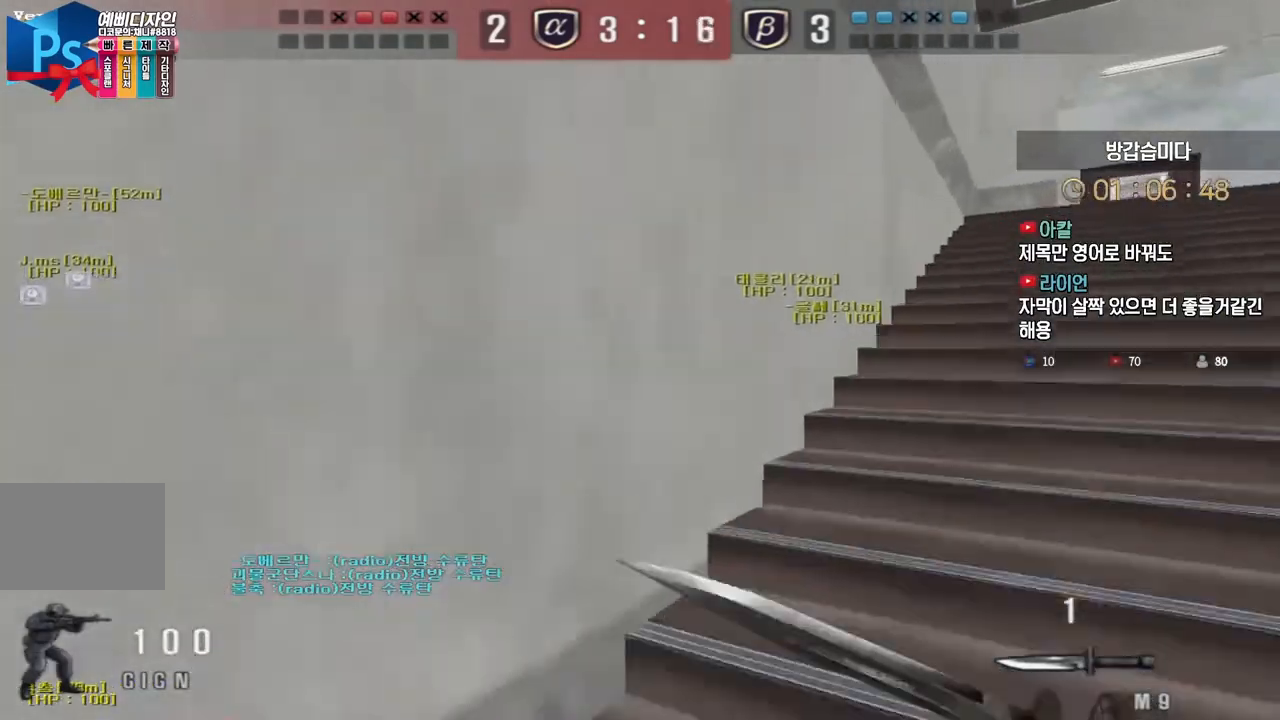
{"keys": ["d", "w"], "events": []}
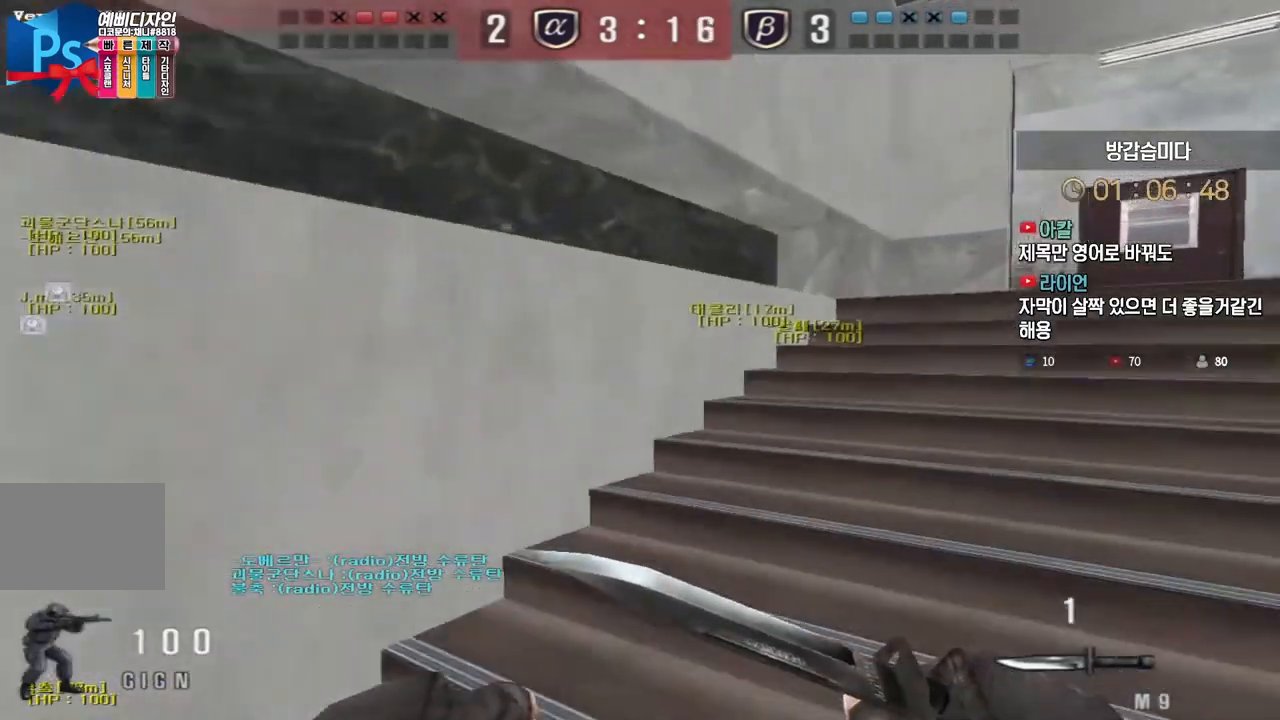
{"keys": ["d", "w"], "events": []}
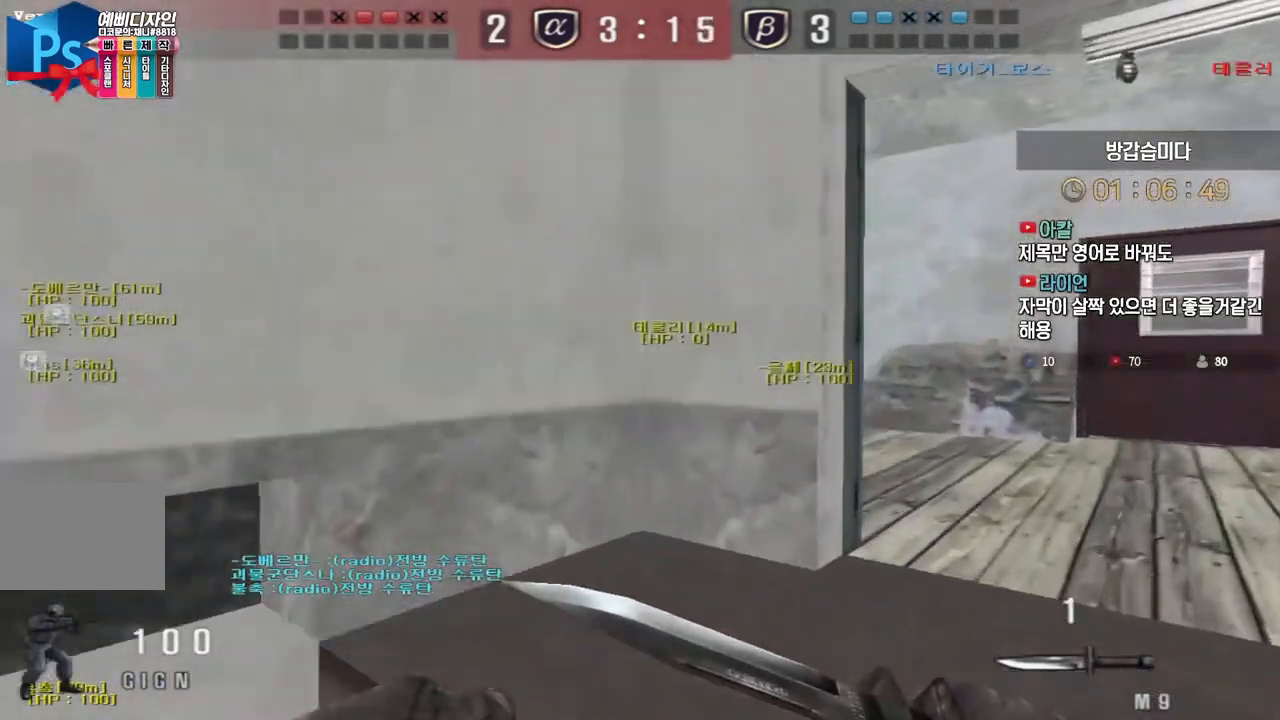
{"keys": [], "events": [[117, "ctrl", "down"], [133, "d", "up"], [167, "w", "up"], [200, "w", "down"], [217, "ctrl", "up"], [217, "d", "down"], [317, "ctrl", "down"], [333, "d", "up"], [333, "w", "up"], [367, "space", "down"], [400, "ctrl", "up"], [467, "space", "up"]]}
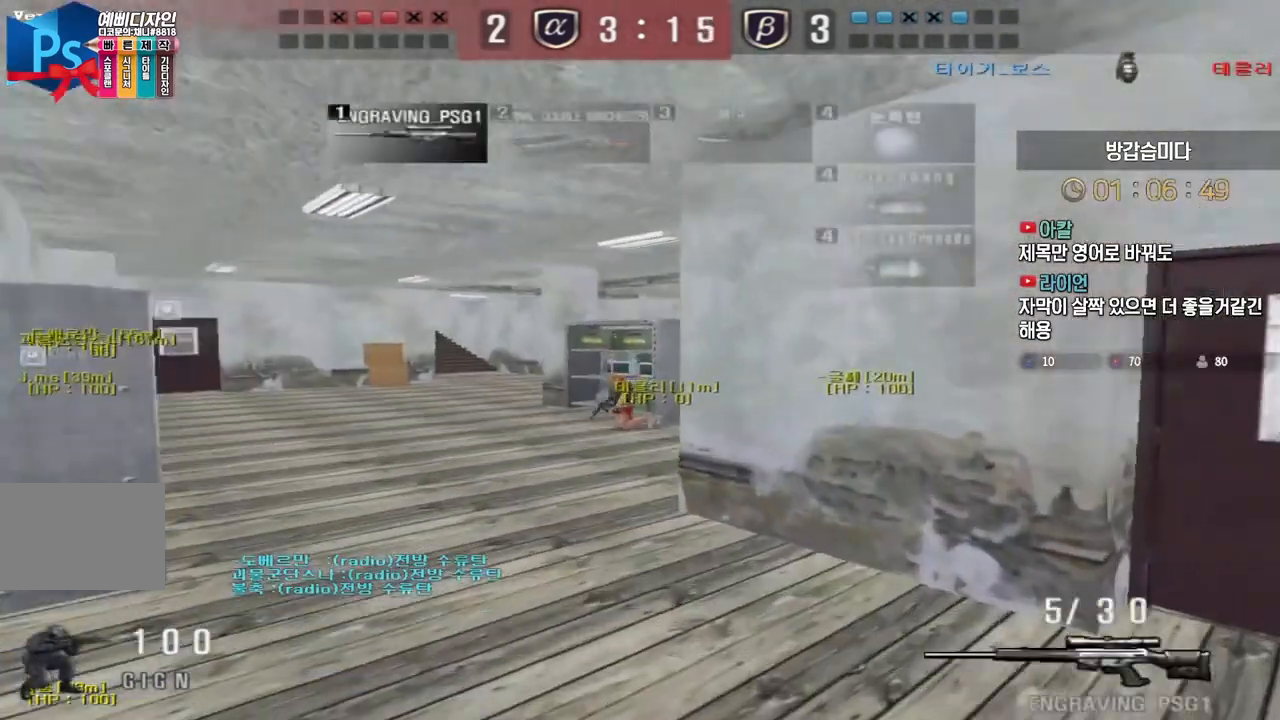
{"keys": ["a", "w"], "events": [[417, "a", "down"], [417, "w", "down"]]}
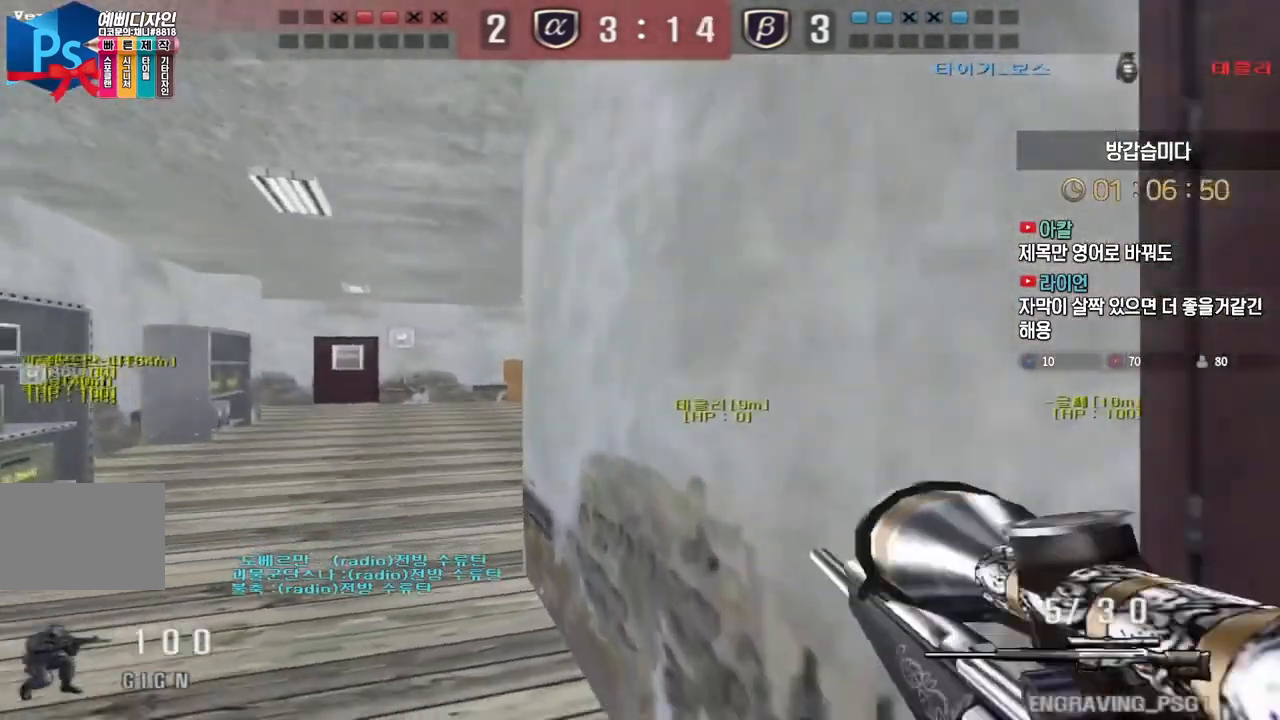
{"keys": ["d"], "events": [[67, "ctrl", "down"], [83, "a", "up"], [83, "w", "up"], [100, "space", "down"], [117, "ctrl", "up"], [150, "space", "up"], [167, "a", "down"], [167, "w", "down"], [433, "a", "up"], [467, "w", "up"], [483, "d", "down"]]}
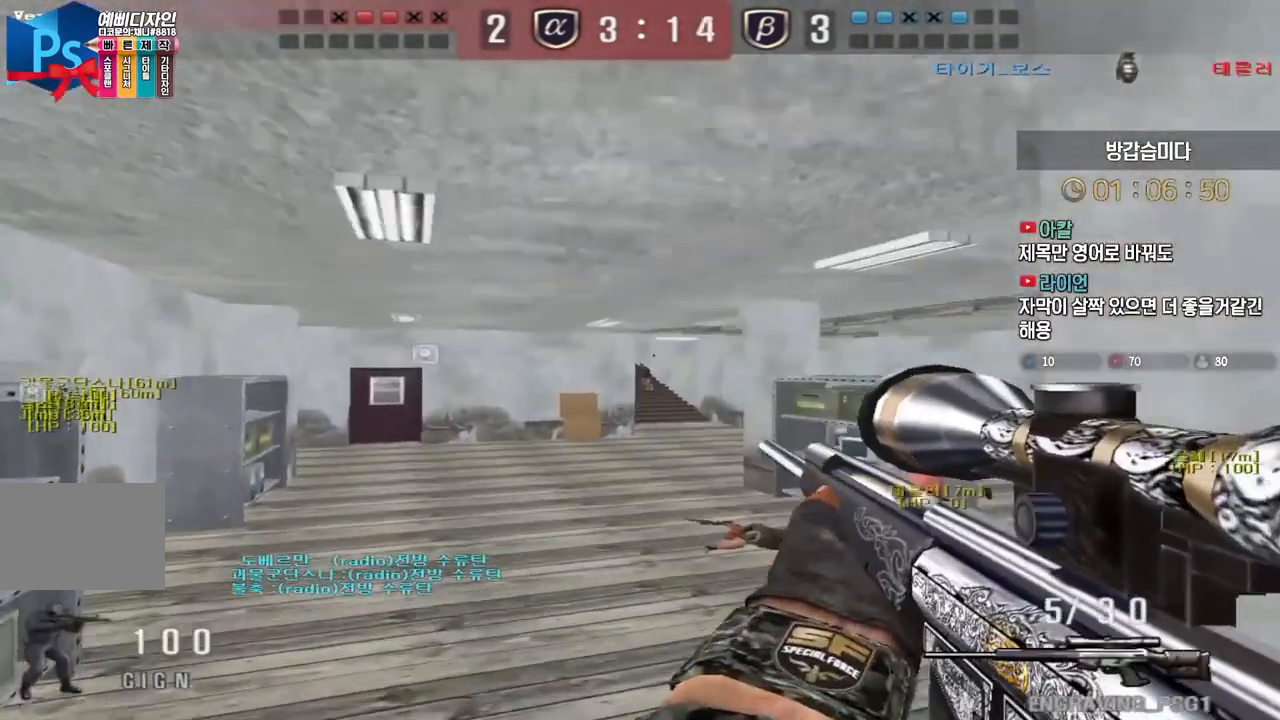
{"keys": ["ctrl"], "events": [[50, "s", "down"], [350, "ctrl", "down"], [383, "d", "up"], [383, "s", "up"]]}